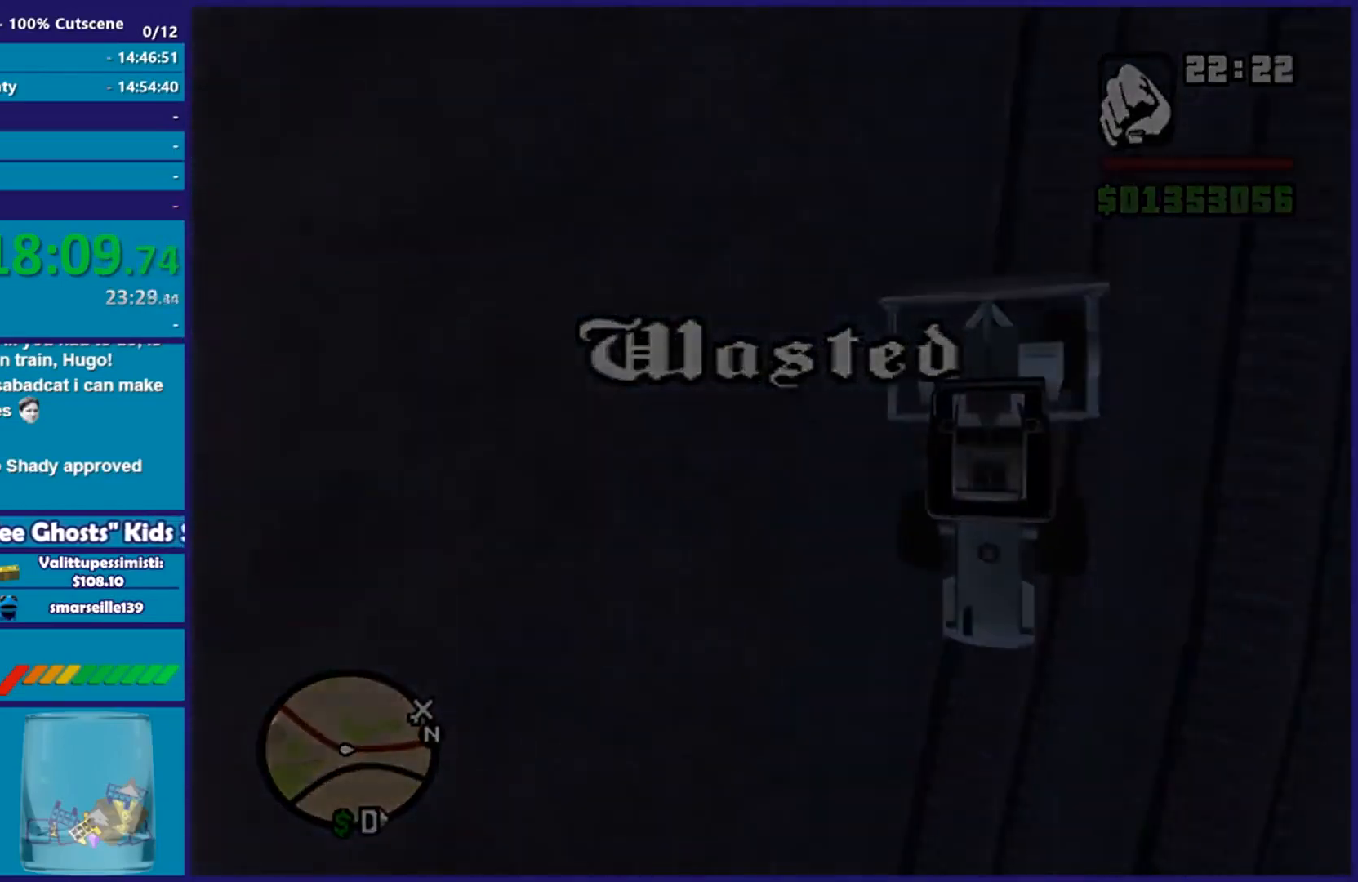
Gameplay with a controller (Xbox layout); each line is a JSON object with the inputs held at the frame after it. "events" lists button and stick changes between this image and that frame as [ms after this image, input, new state], when the widget could be followed in between.
{"buttons": [], "left_stick": "down", "right_stick": "center", "events": [[417, "left_stick", "down"]]}
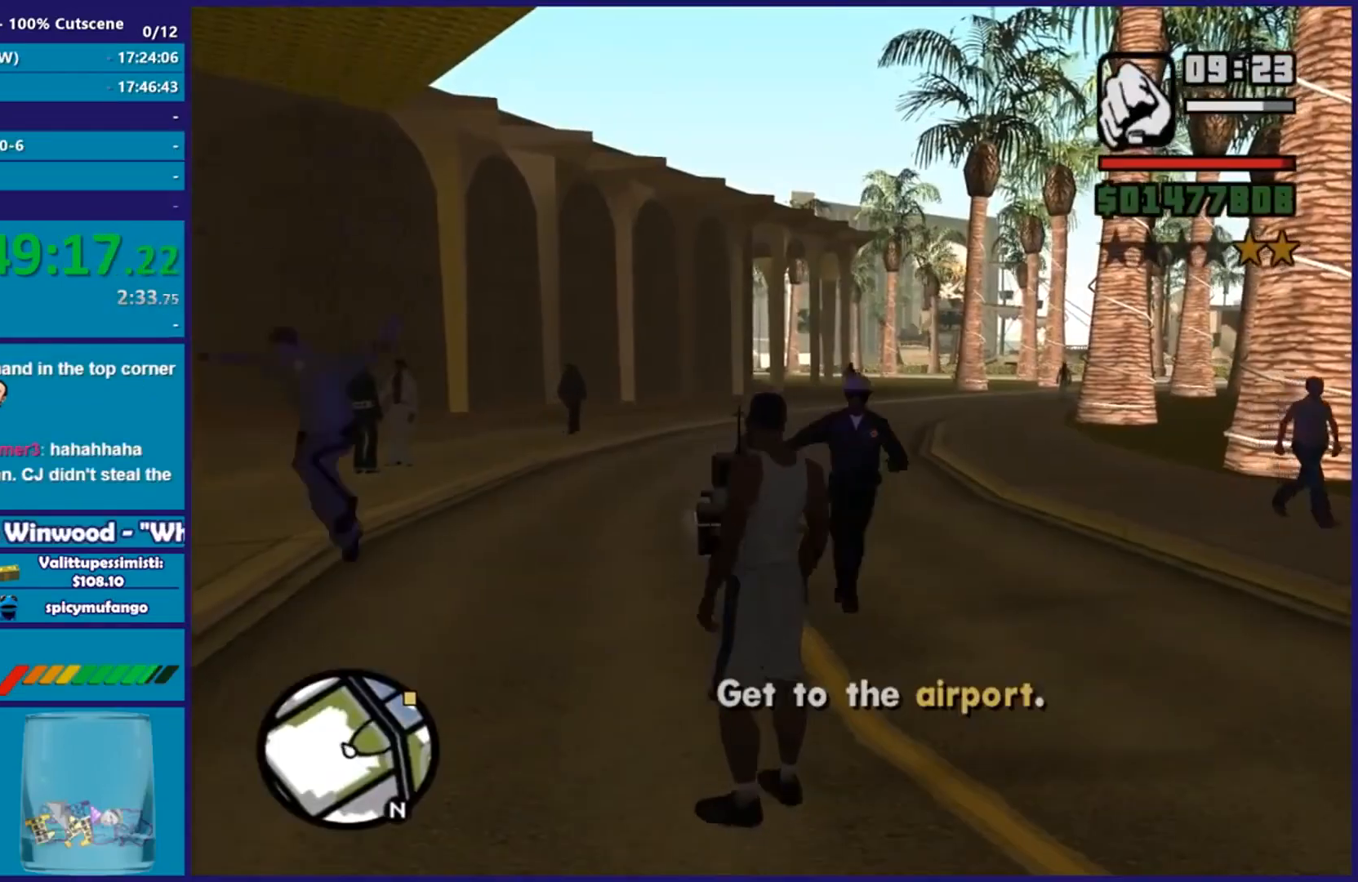
{"buttons": [], "left_stick": "down-left", "right_stick": "right", "events": [[50, "right_stick", "down"], [117, "left_stick", "down-left"], [267, "right_stick", "right"]]}
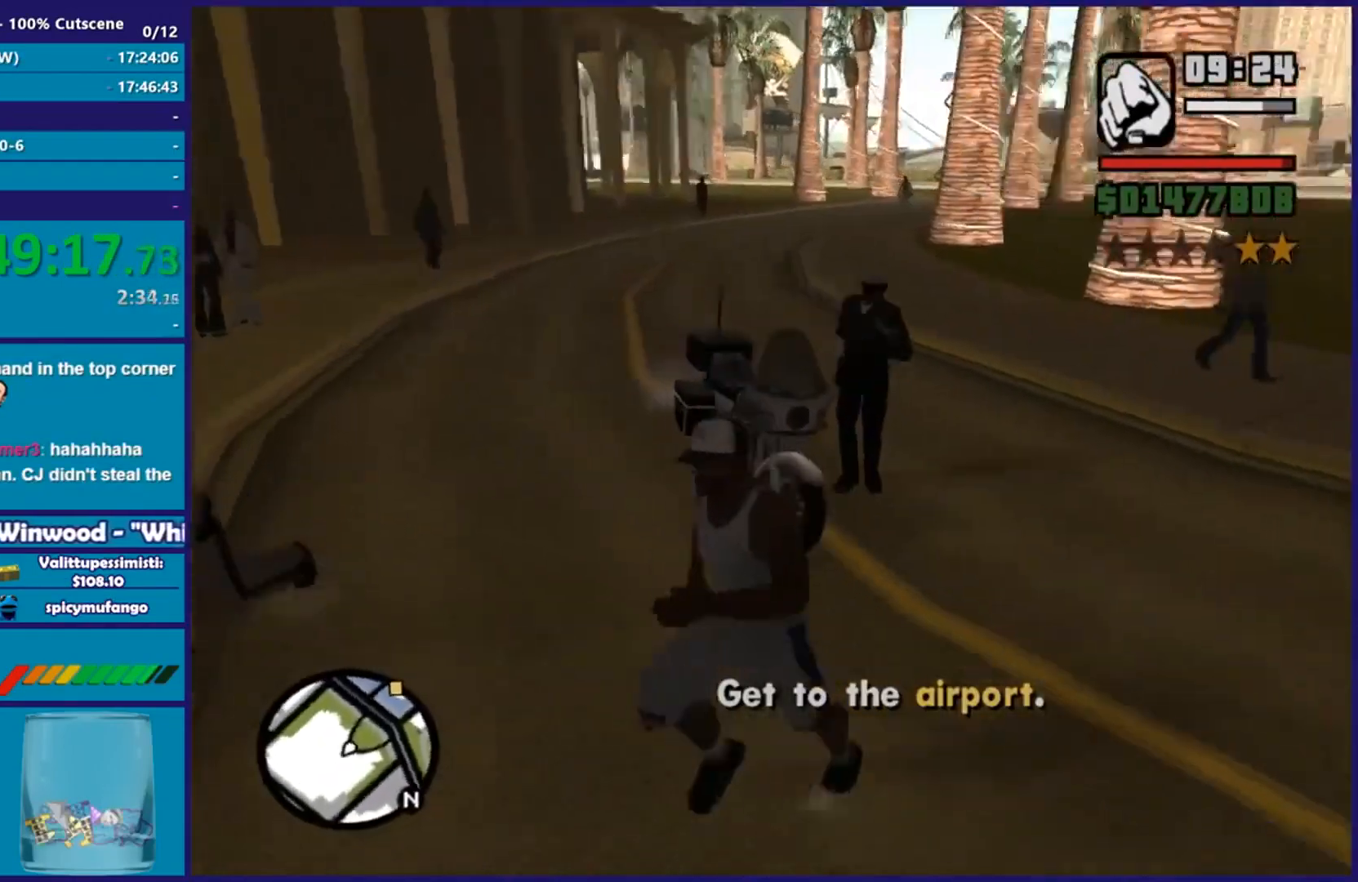
{"buttons": [], "left_stick": "up-right", "right_stick": "up-right", "events": [[167, "right_stick", "down"], [217, "right_stick", "down-left"], [267, "left_stick", "up-left"], [350, "right_stick", "up-right"], [383, "left_stick", "up-right"]]}
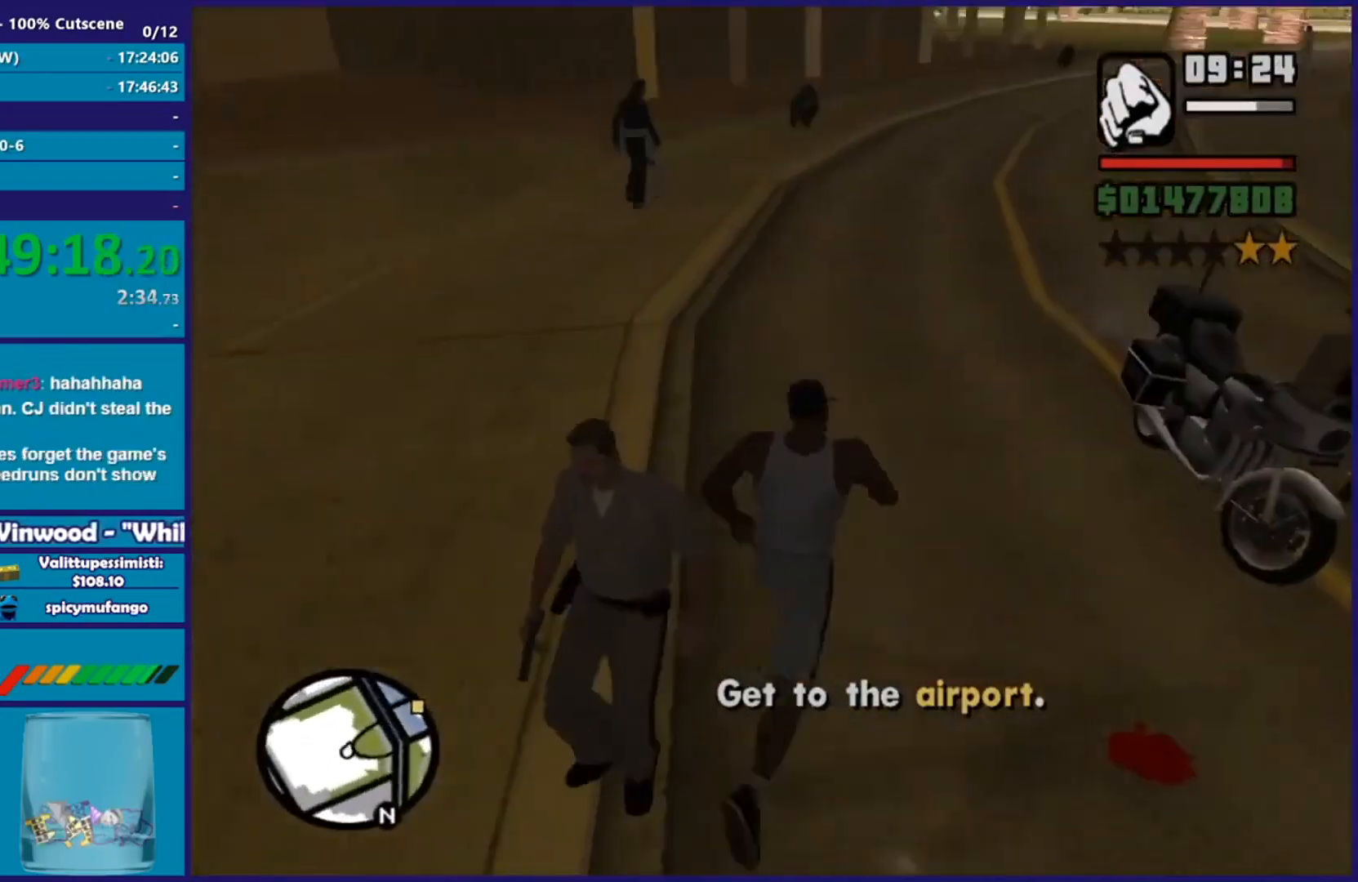
{"buttons": ["Y"], "left_stick": "center", "right_stick": "center", "events": [[167, "right_stick", "center"], [217, "Y", "down"], [367, "Y", "up"], [401, "left_stick", "center"], [417, "Y", "down"]]}
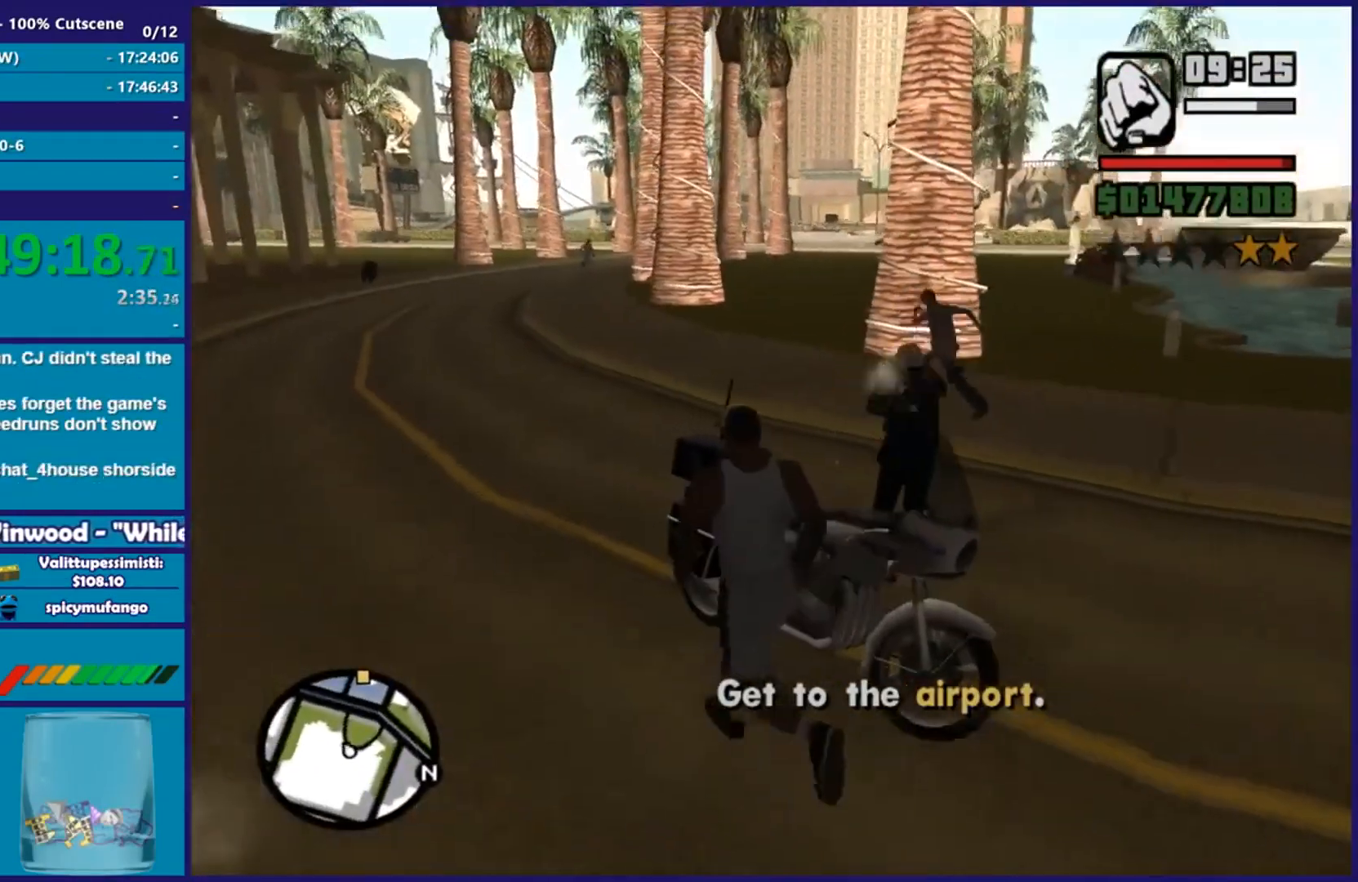
{"buttons": ["R2"], "left_stick": "center", "right_stick": "up-right", "events": [[33, "Y", "up"], [217, "right_stick", "right"], [367, "right_stick", "up-right"], [383, "R2", "down"]]}
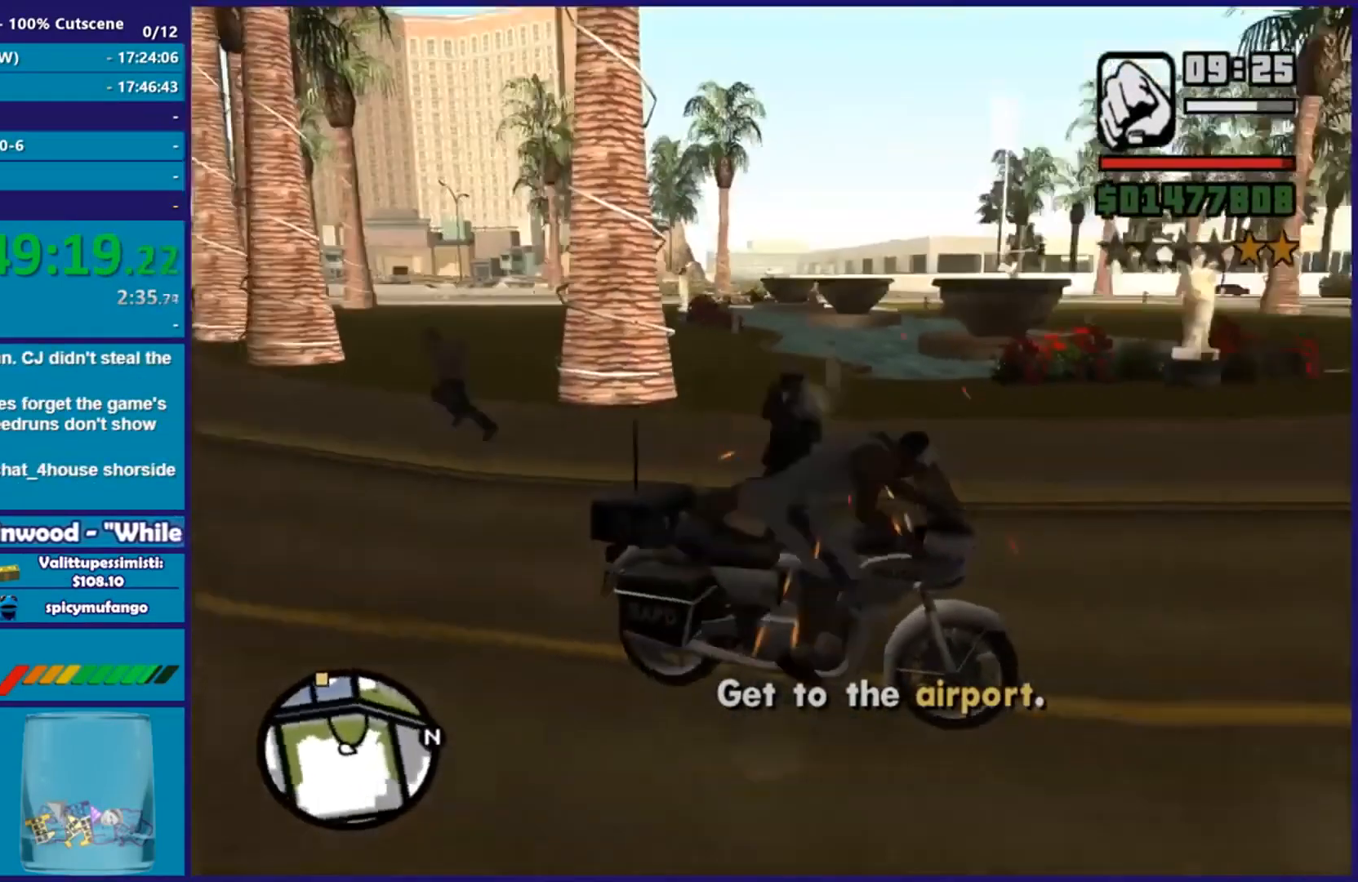
{"buttons": ["R2"], "left_stick": "up", "right_stick": "up-right", "events": [[367, "left_stick", "up"]]}
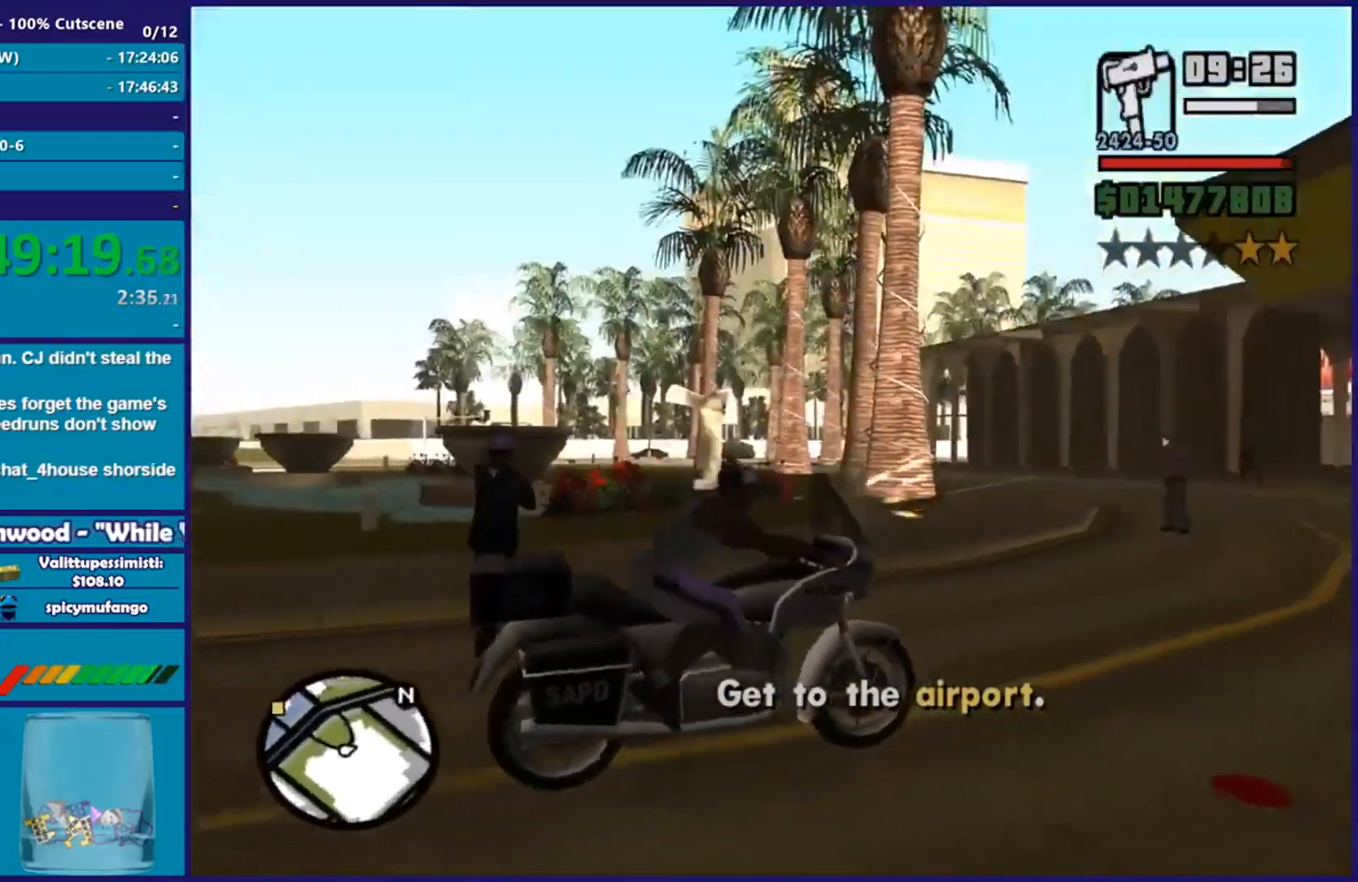
{"buttons": ["R2"], "left_stick": "up-right", "right_stick": "center", "events": [[133, "left_stick", "up-left"], [133, "right_stick", "center"], [467, "left_stick", "up-right"]]}
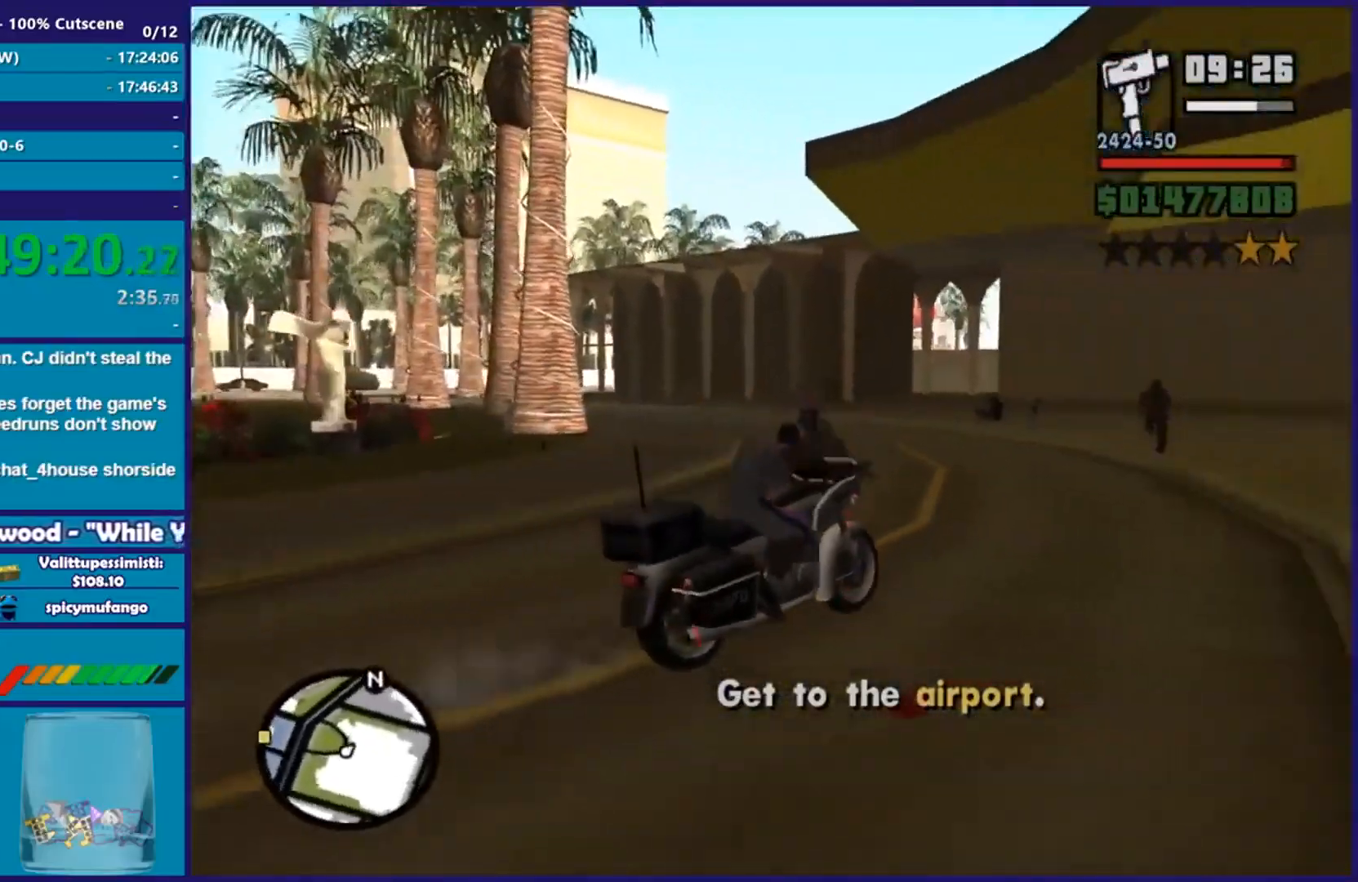
{"buttons": ["R2"], "left_stick": "left", "right_stick": "down-left", "events": [[50, "left_stick", "up-left"], [334, "left_stick", "left"], [334, "right_stick", "down-left"]]}
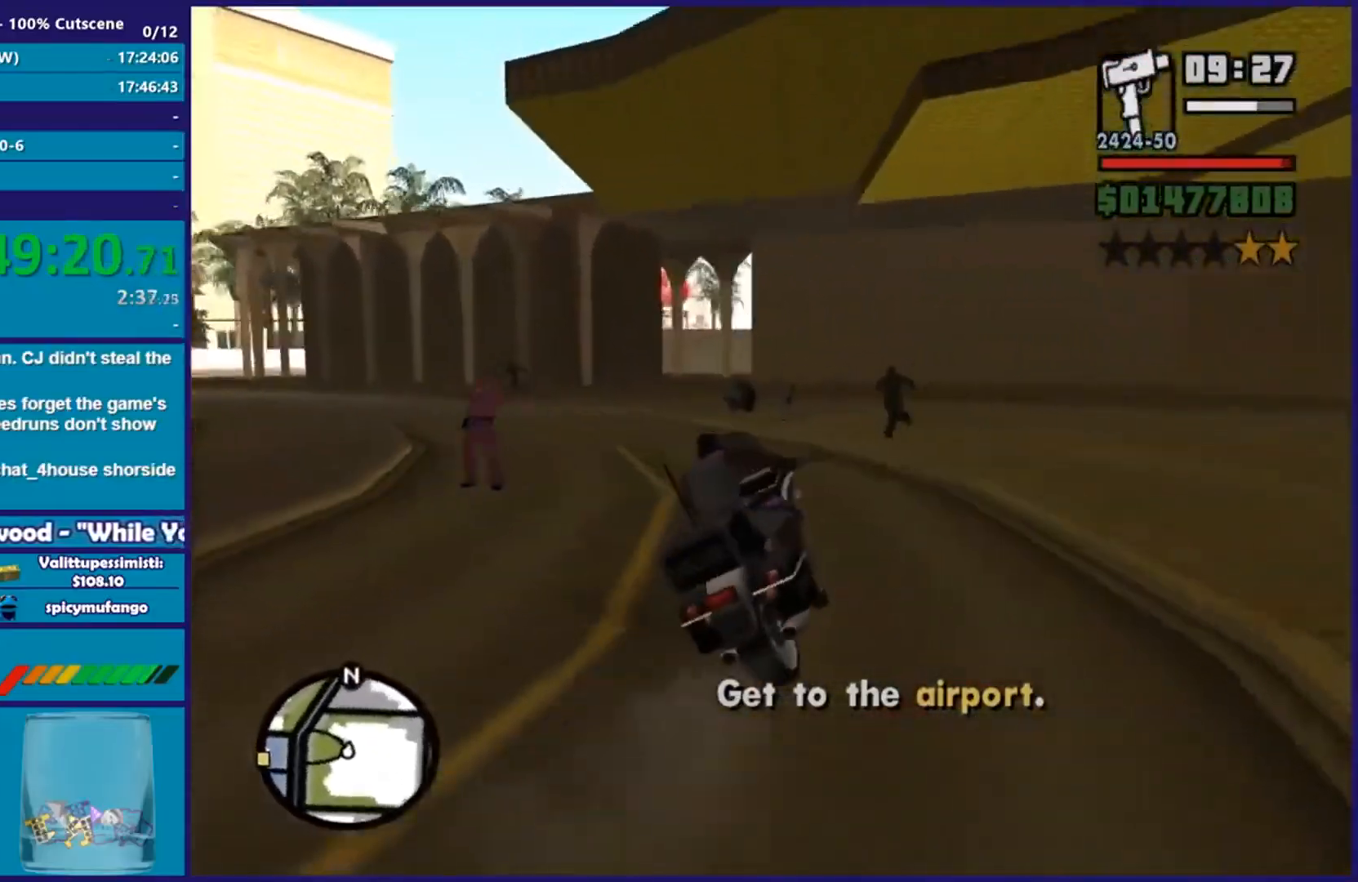
{"buttons": ["R2"], "left_stick": "up-left", "right_stick": "center", "events": [[267, "left_stick", "up-left"], [417, "right_stick", "center"]]}
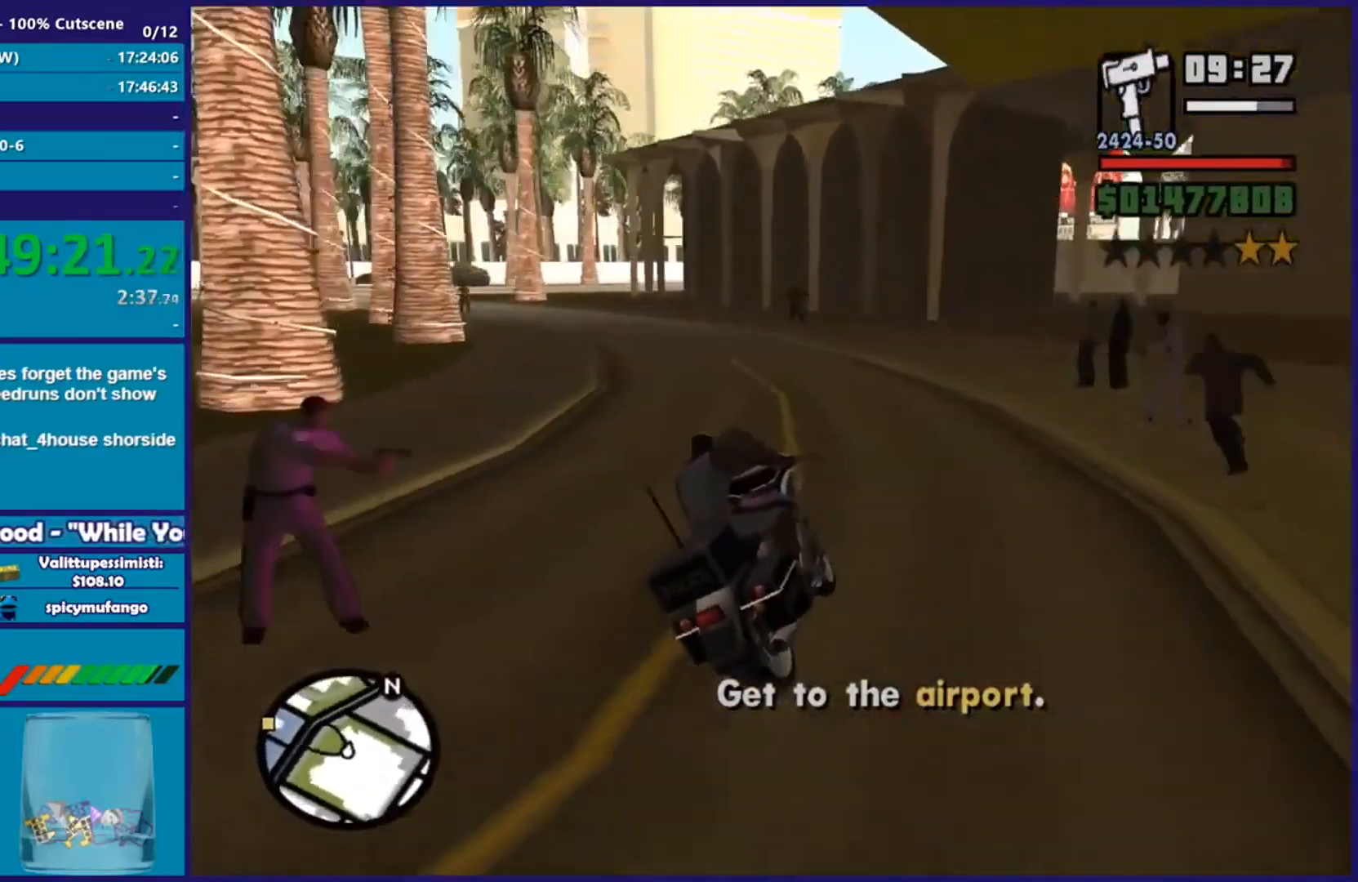
{"buttons": ["R2"], "left_stick": "left", "right_stick": "down-left", "events": [[100, "right_stick", "down-left"], [317, "left_stick", "left"], [401, "right_stick", "center"], [501, "right_stick", "down-left"]]}
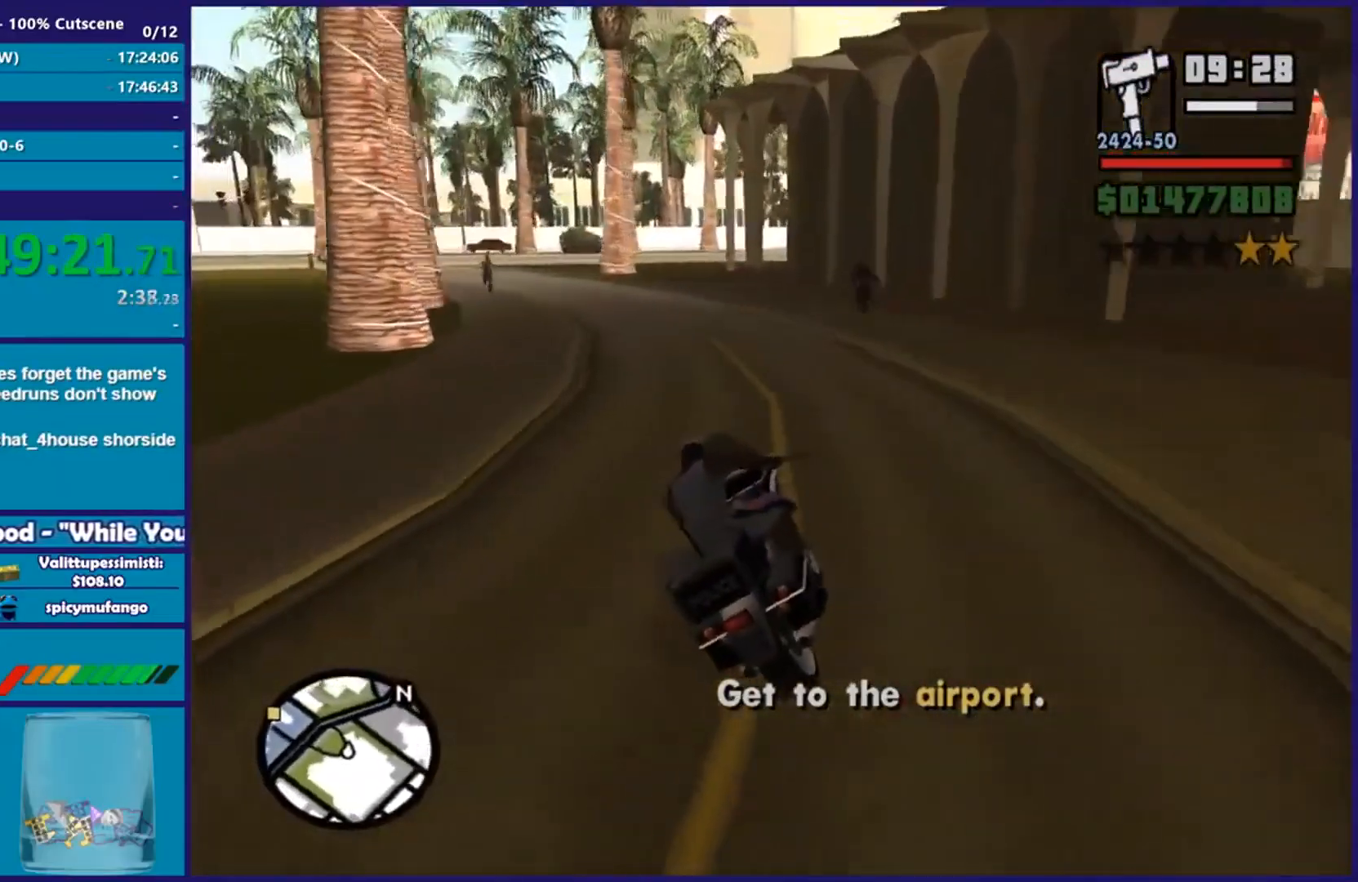
{"buttons": ["R2"], "left_stick": "up", "right_stick": "down-left", "events": [[83, "left_stick", "up-left"], [283, "right_stick", "center"], [417, "right_stick", "down-left"], [434, "left_stick", "up"]]}
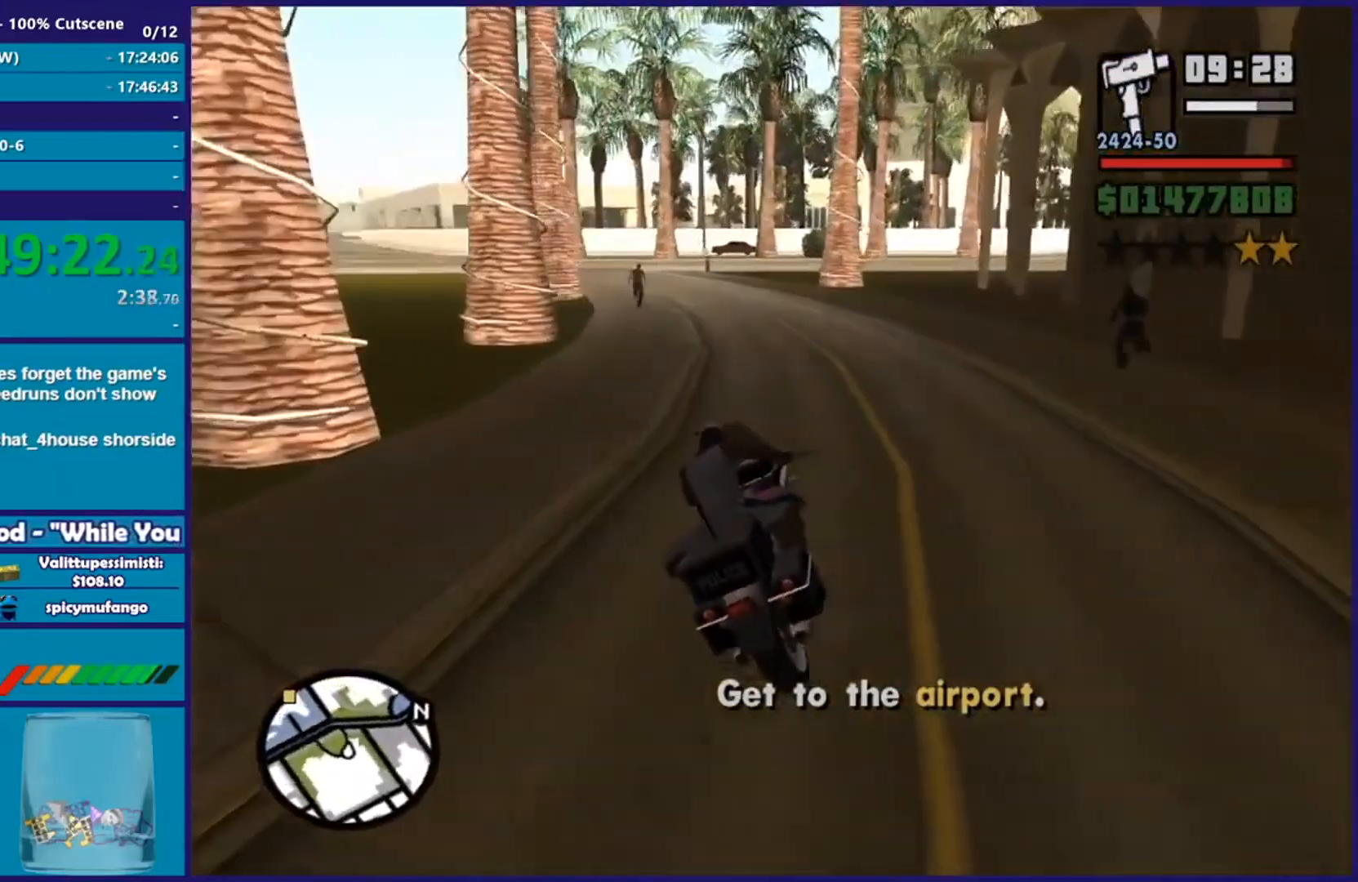
{"buttons": ["R2"], "left_stick": "left", "right_stick": "down-left", "events": [[117, "right_stick", "center"], [334, "left_stick", "up-left"], [467, "left_stick", "left"], [484, "right_stick", "down-left"]]}
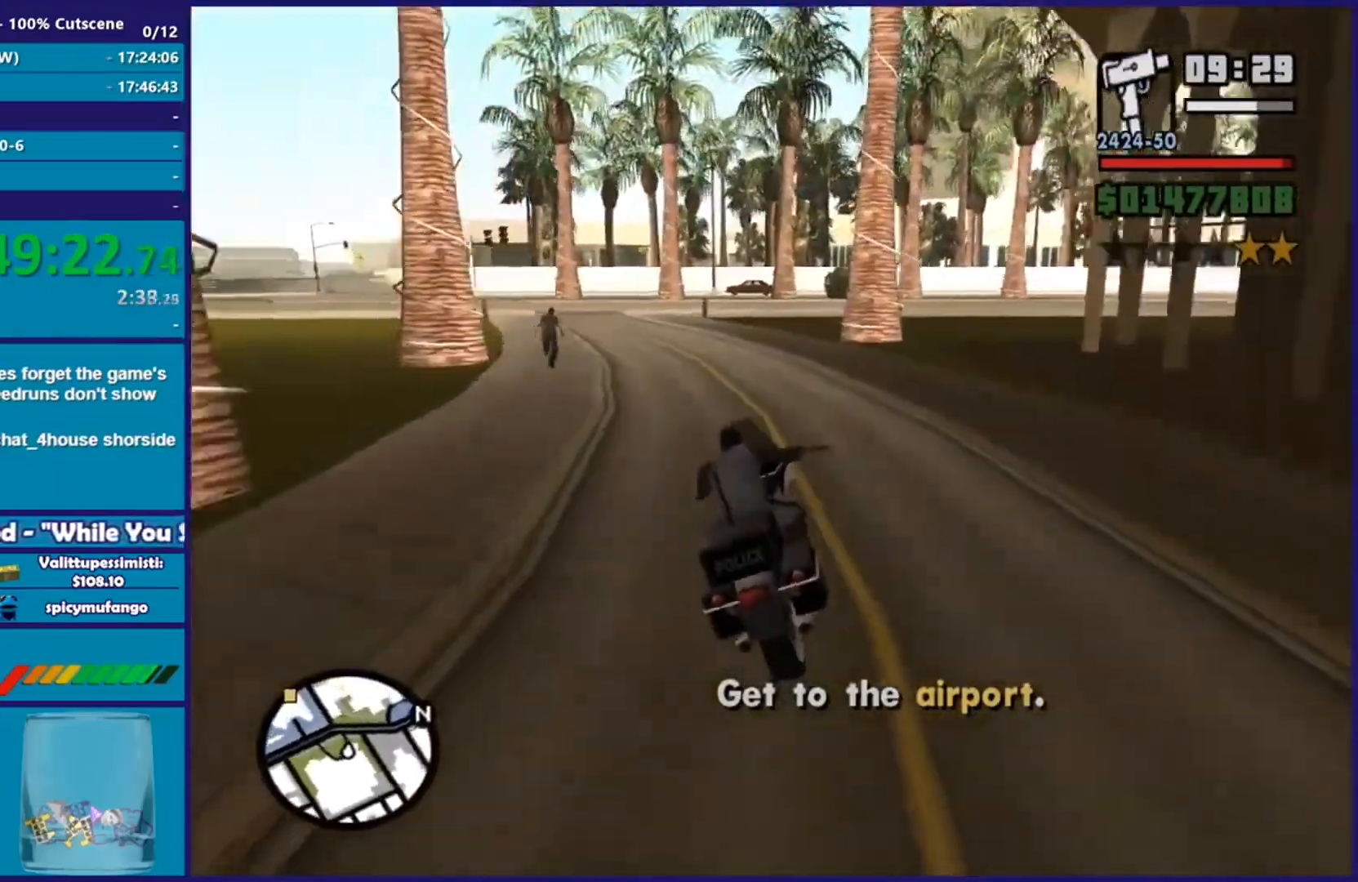
{"buttons": ["R2"], "left_stick": "up-left", "right_stick": "down-left", "events": [[150, "left_stick", "up-left"], [233, "right_stick", "center"], [434, "right_stick", "down-left"]]}
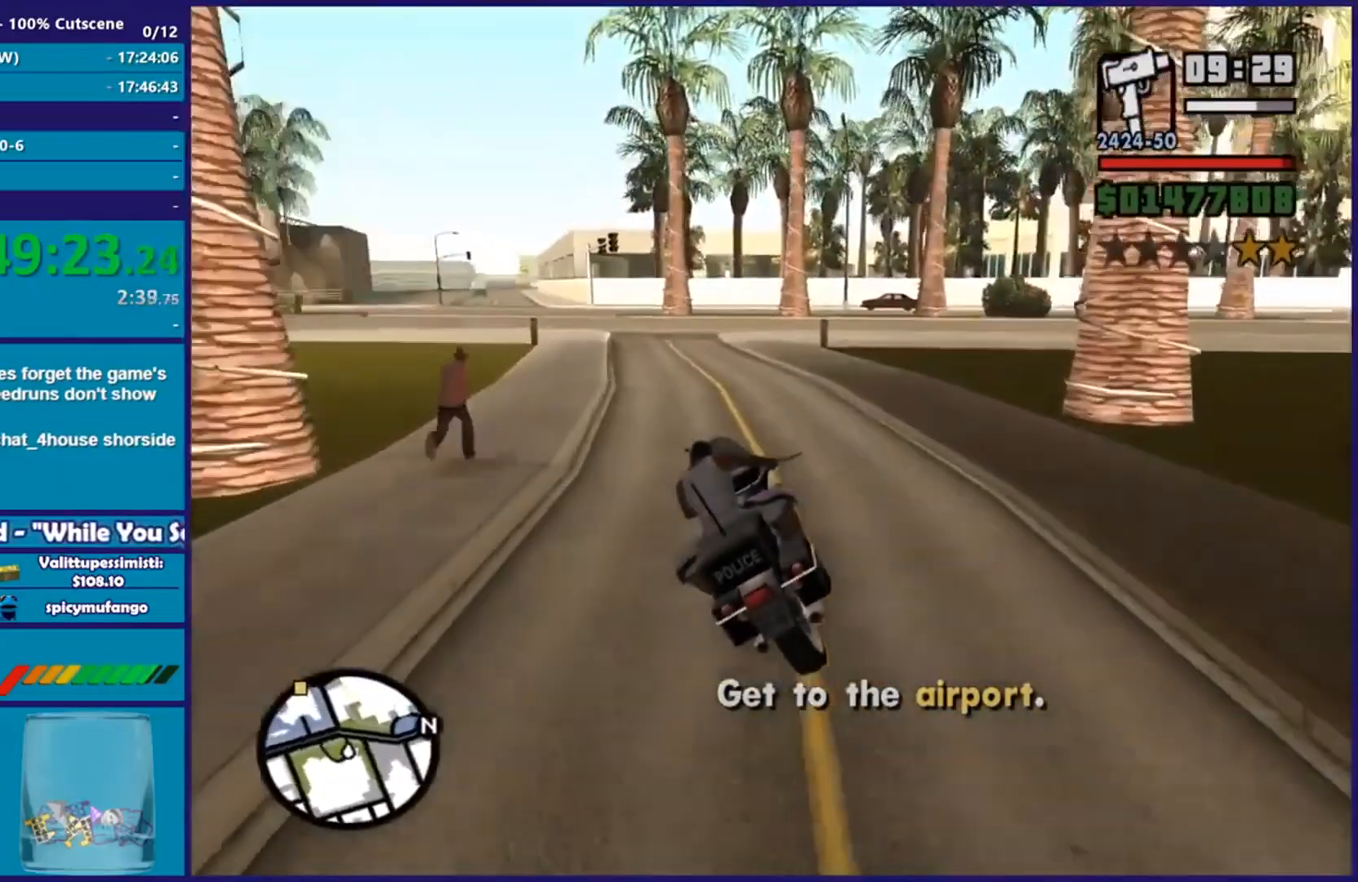
{"buttons": ["R2"], "left_stick": "up-left", "right_stick": "center", "events": [[217, "right_stick", "center"]]}
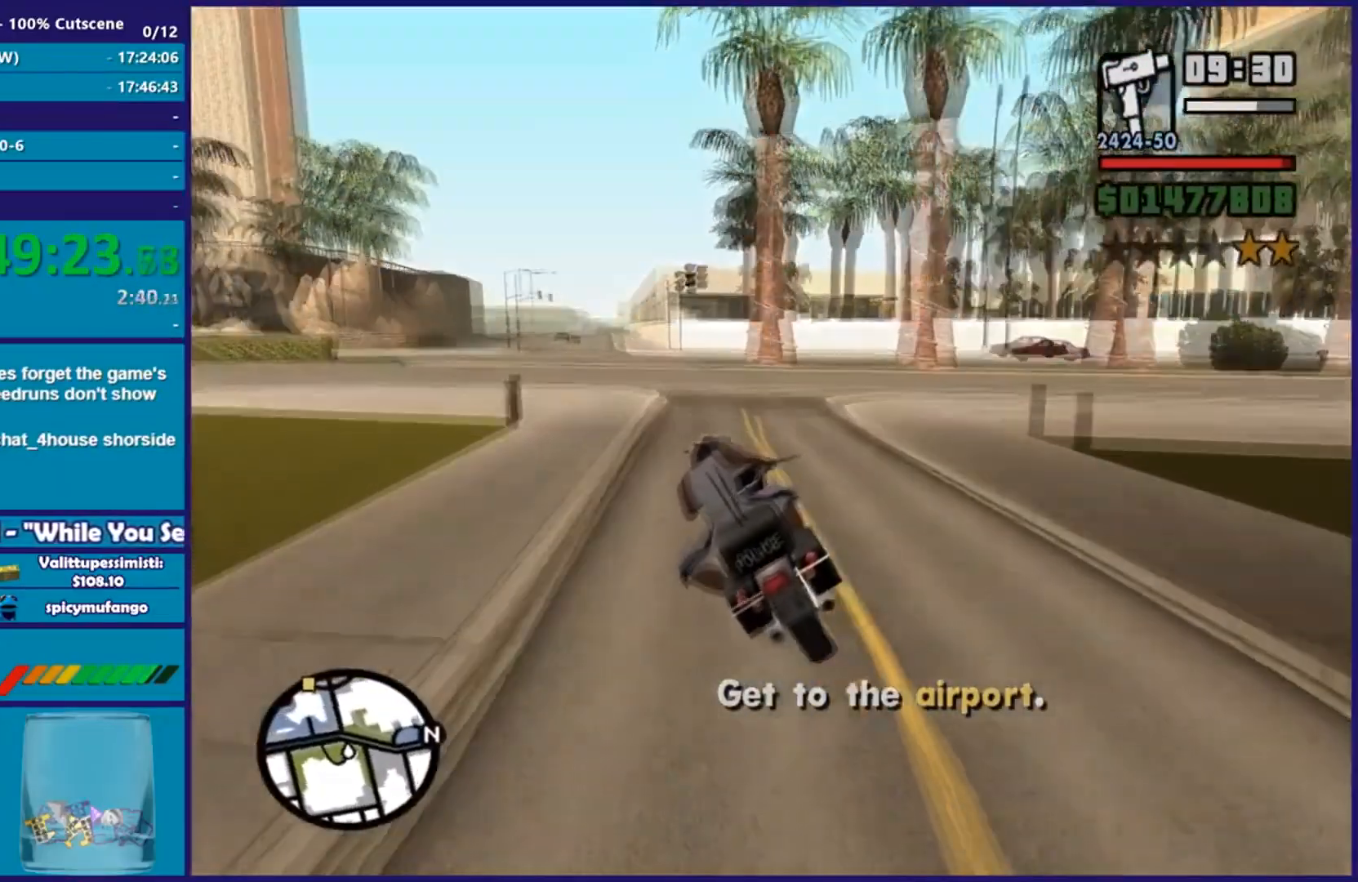
{"buttons": [], "left_stick": "center", "right_stick": "center", "events": [[250, "R2", "up"], [250, "left_stick", "center"]]}
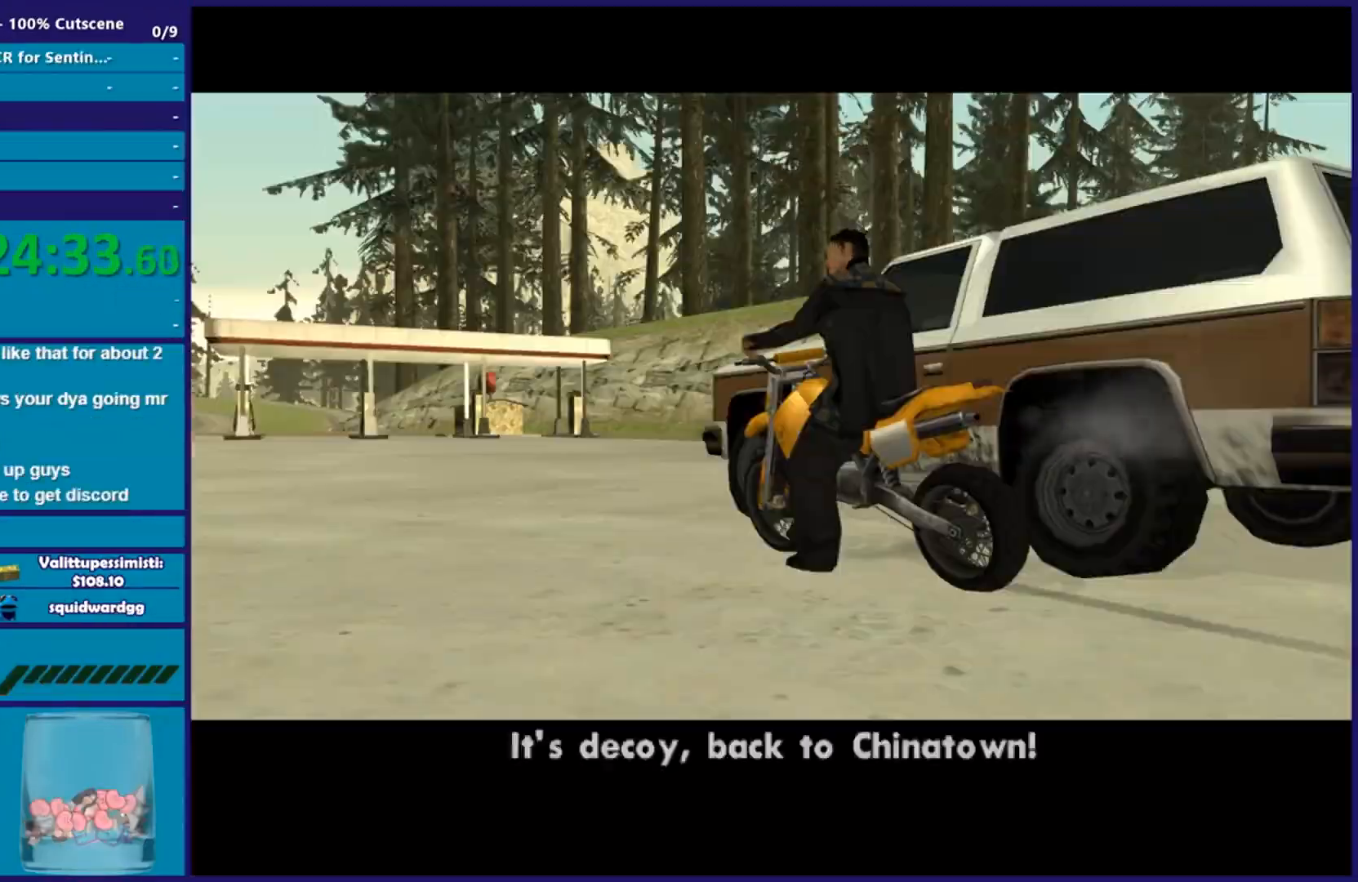
{"buttons": [], "left_stick": "center", "right_stick": "center", "events": []}
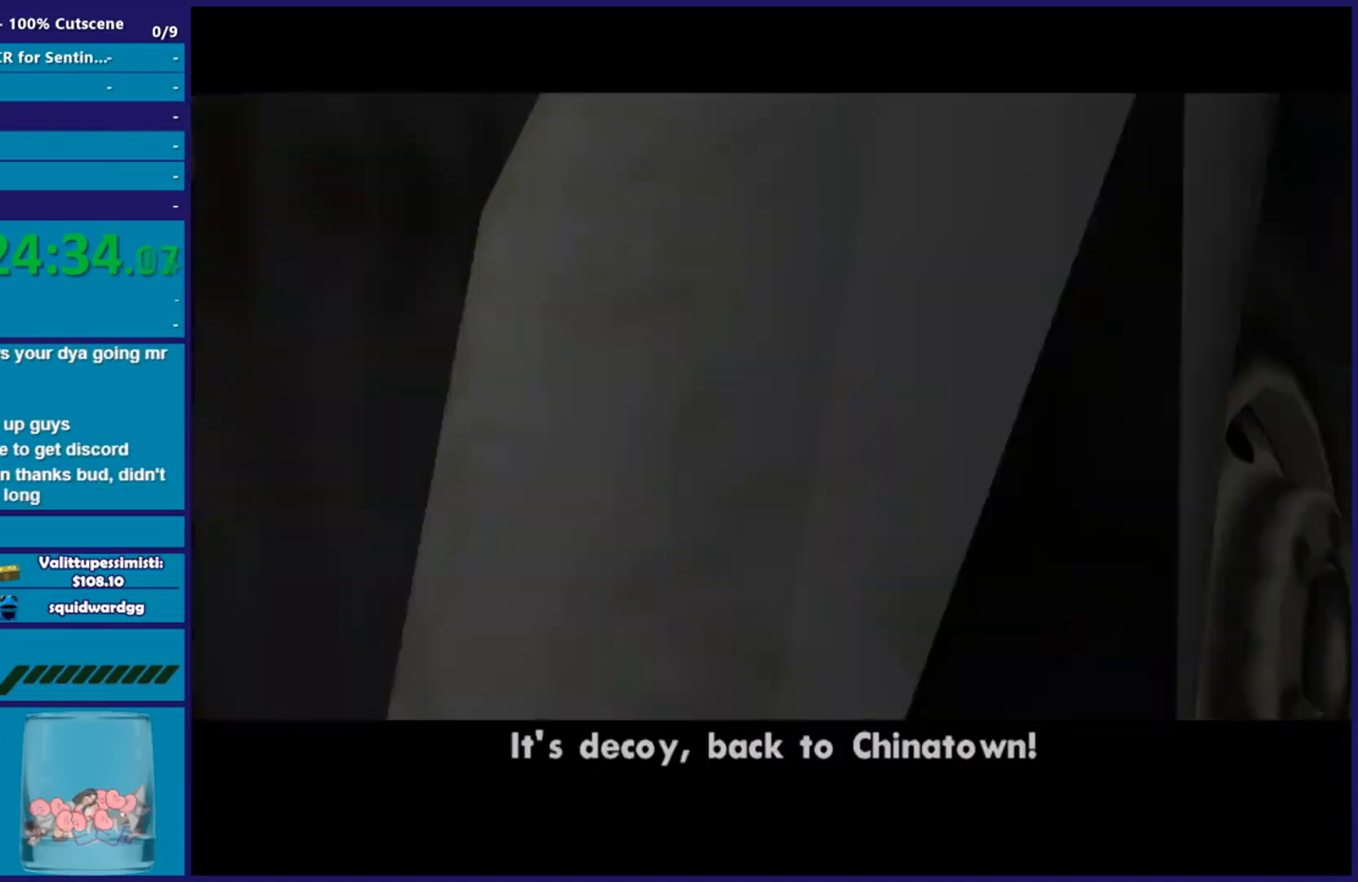
{"buttons": [], "left_stick": "center", "right_stick": "center", "events": []}
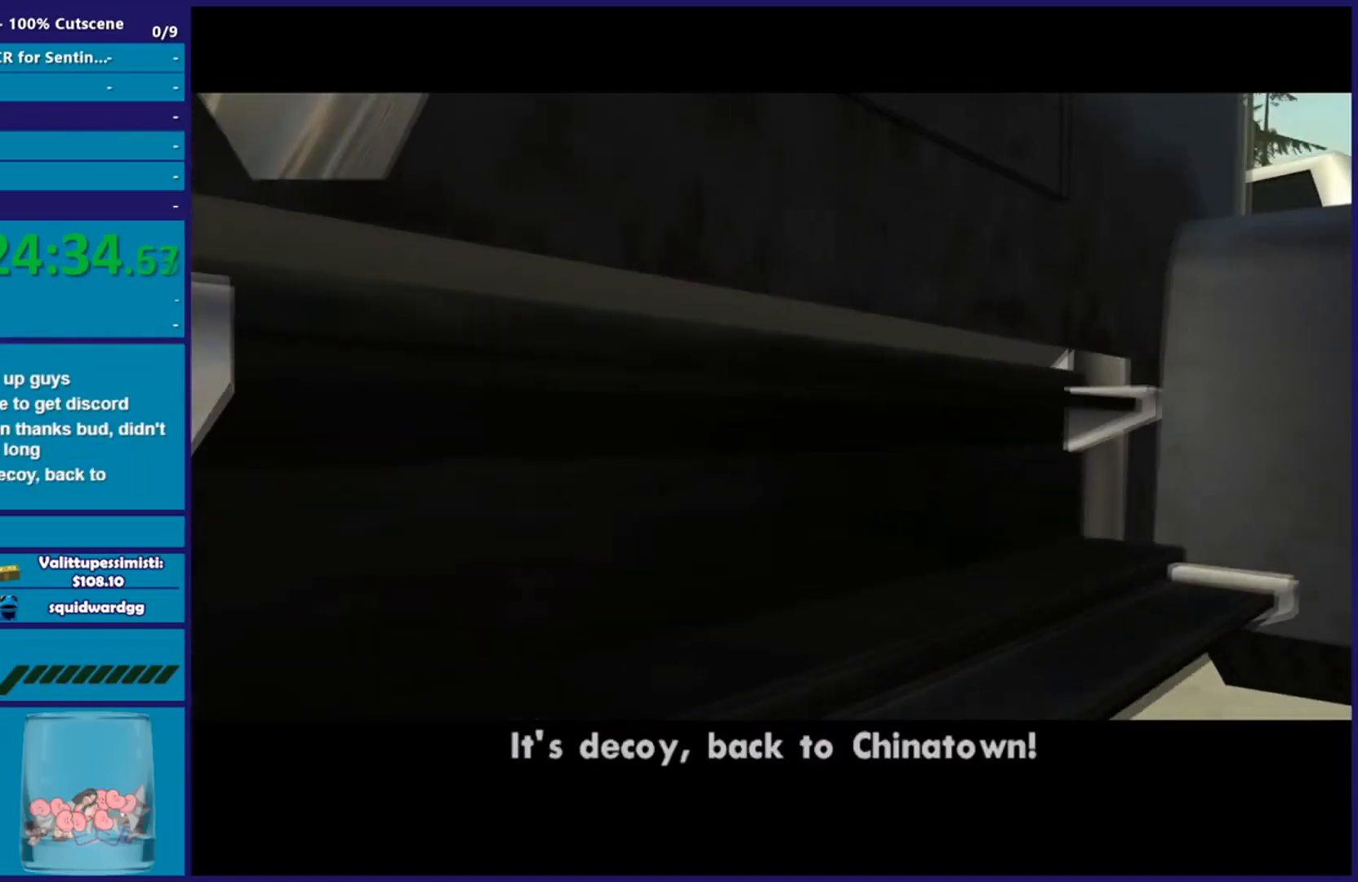
{"buttons": [], "left_stick": "center", "right_stick": "center", "events": []}
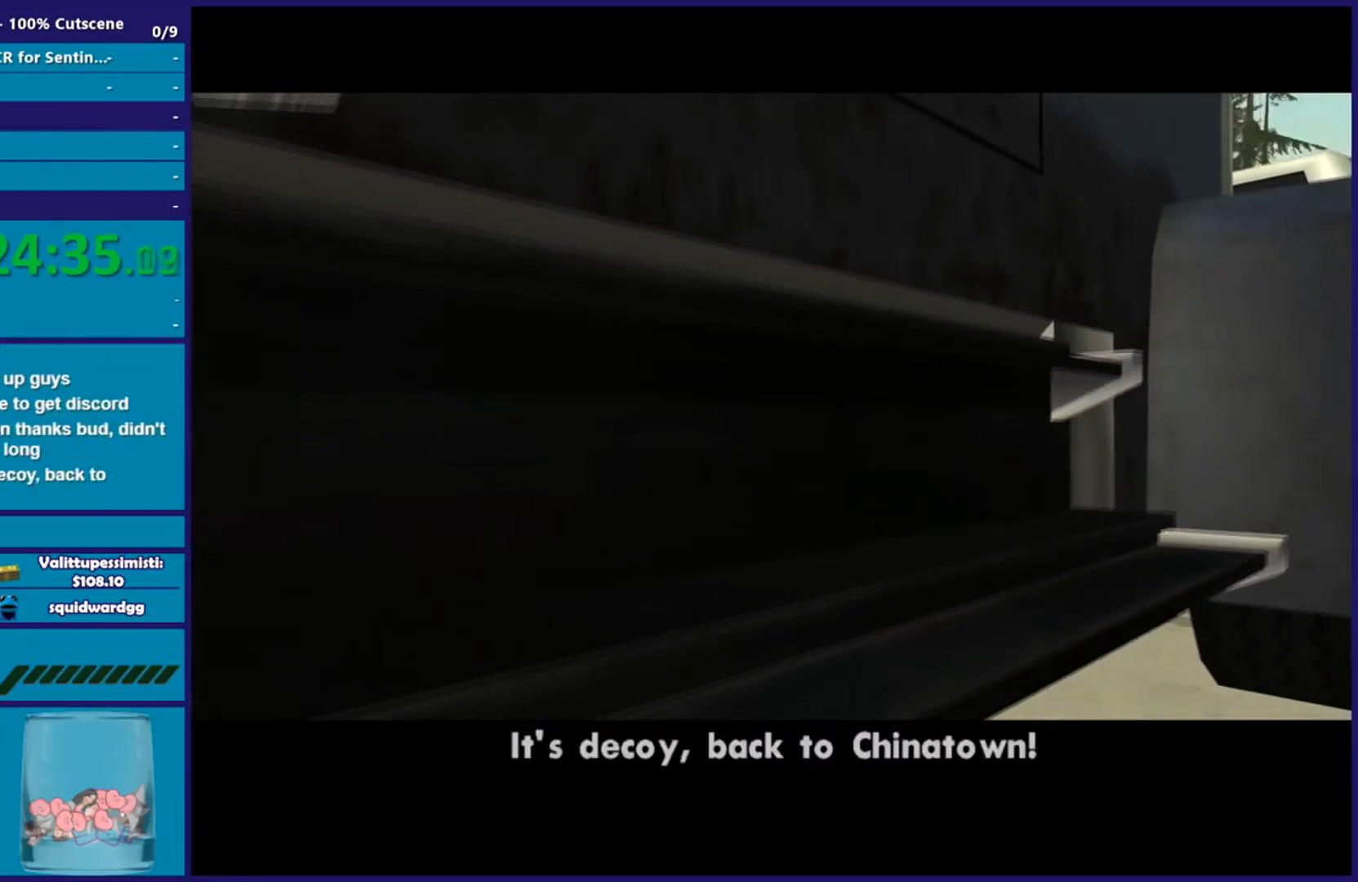
{"buttons": [], "left_stick": "center", "right_stick": "center", "events": []}
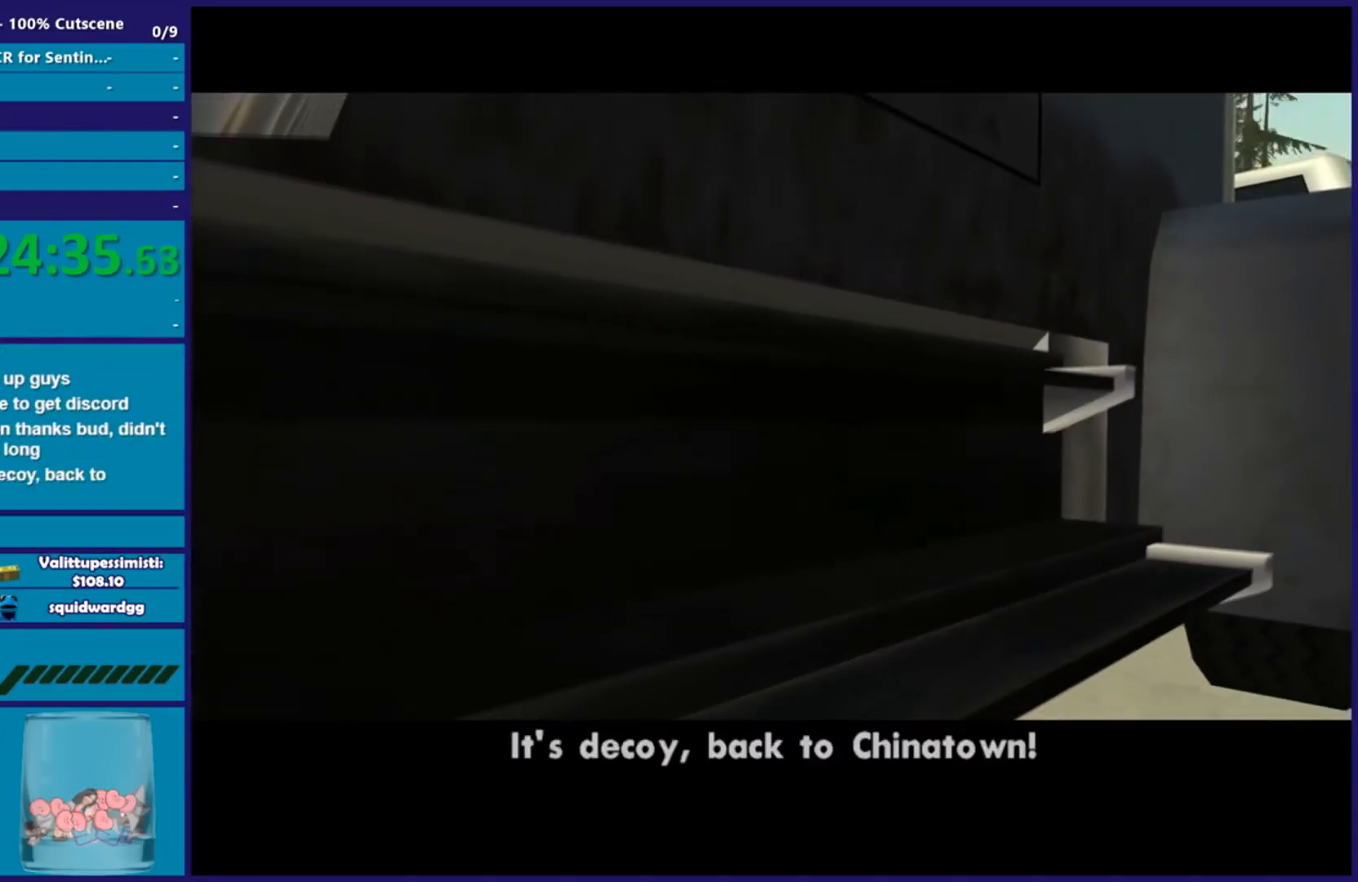
{"buttons": [], "left_stick": "center", "right_stick": "center", "events": []}
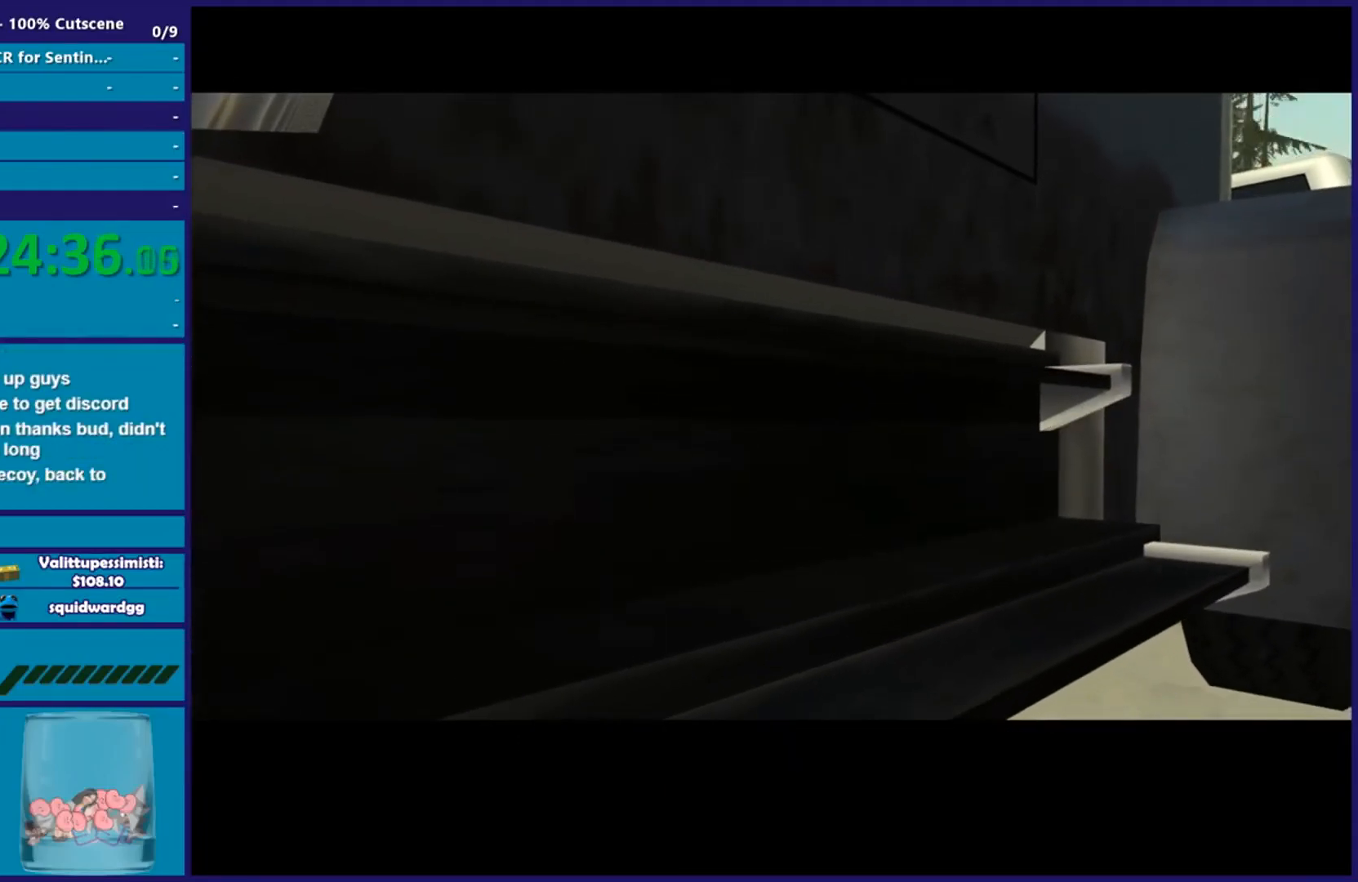
{"buttons": [], "left_stick": "center", "right_stick": "center", "events": []}
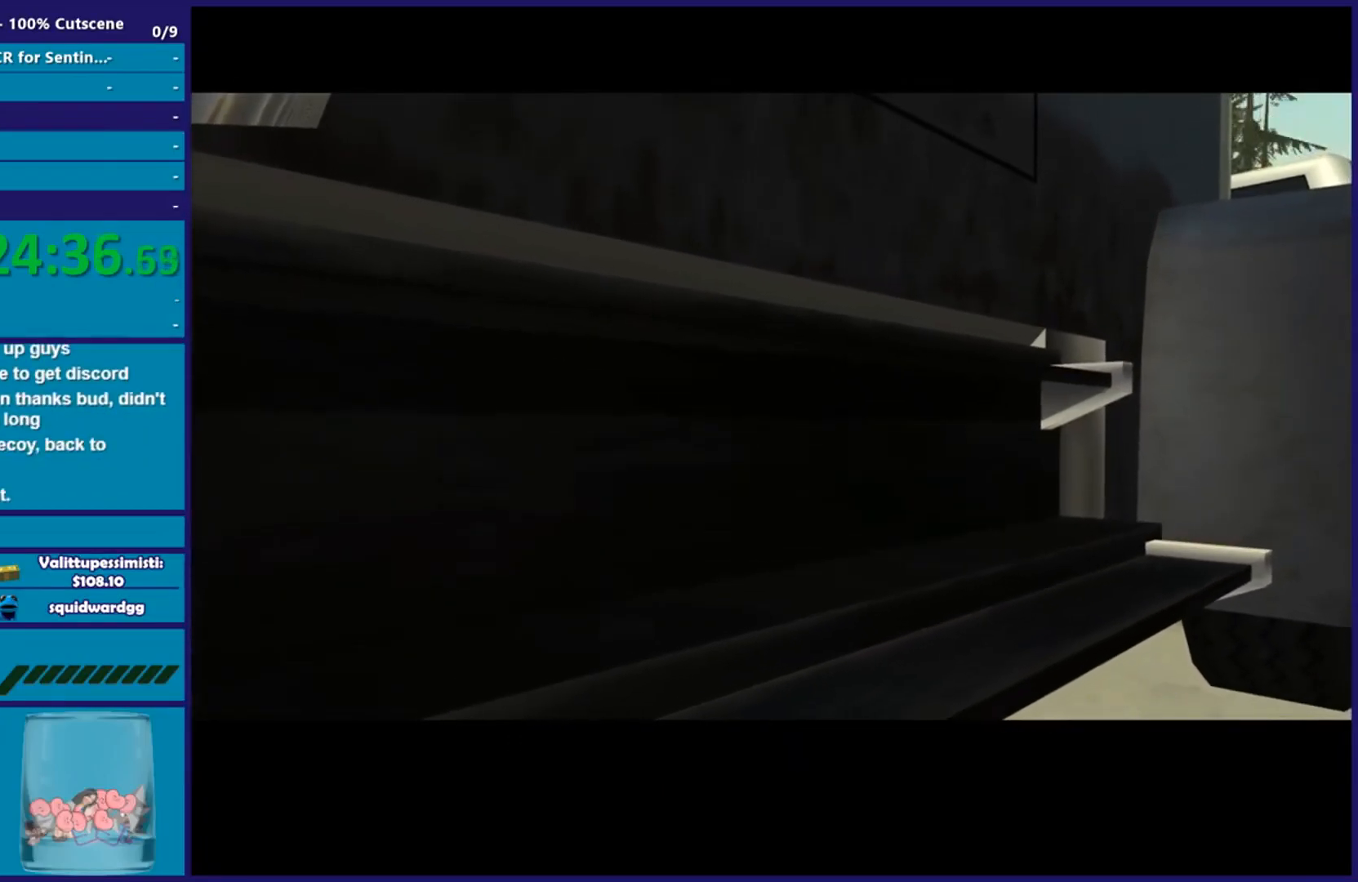
{"buttons": ["B"], "left_stick": "center", "right_stick": "center", "events": [[483, "B", "down"]]}
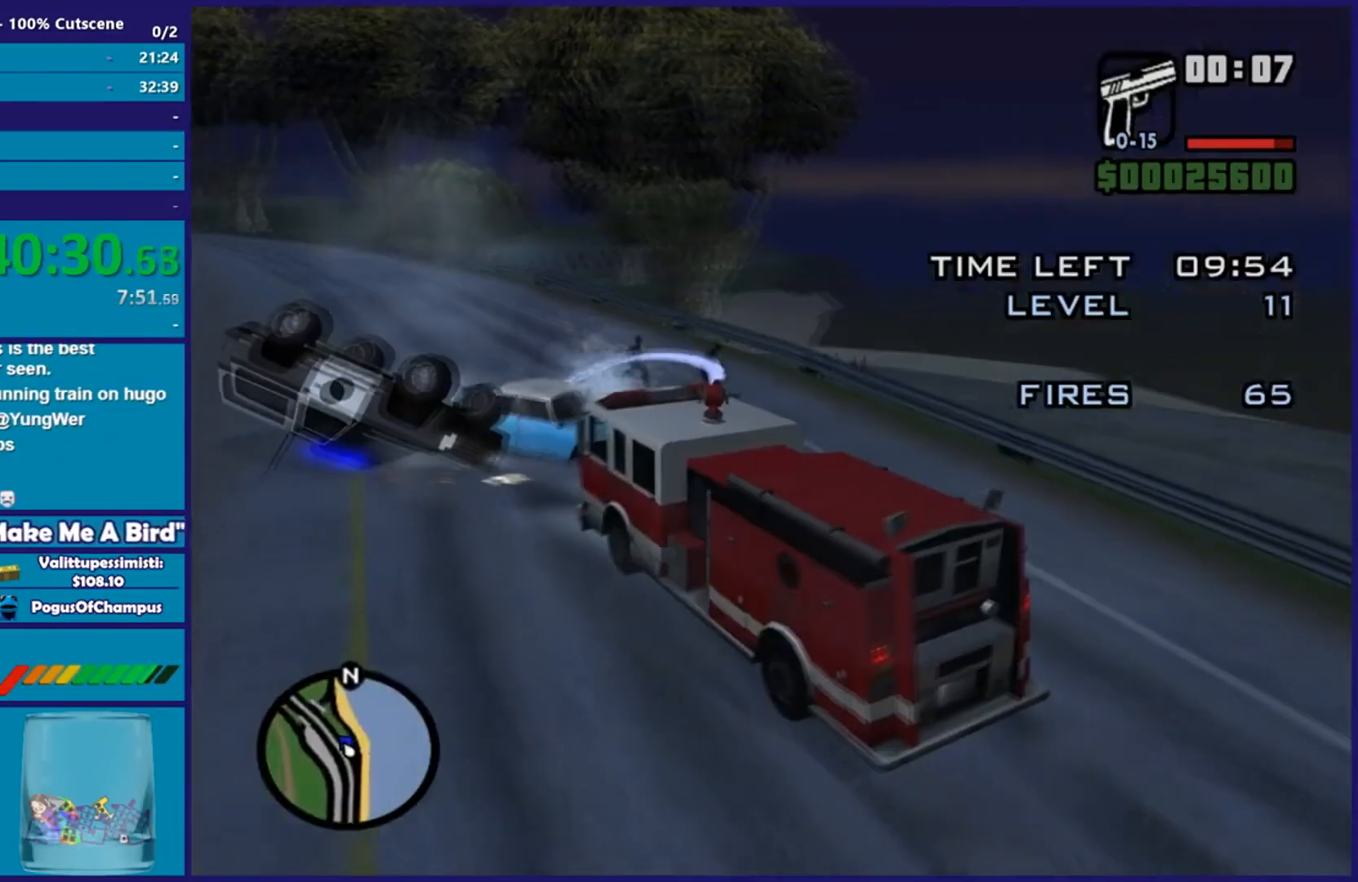
{"buttons": ["B"], "left_stick": "center", "right_stick": "down-right", "events": [[334, "right_stick", "down-right"]]}
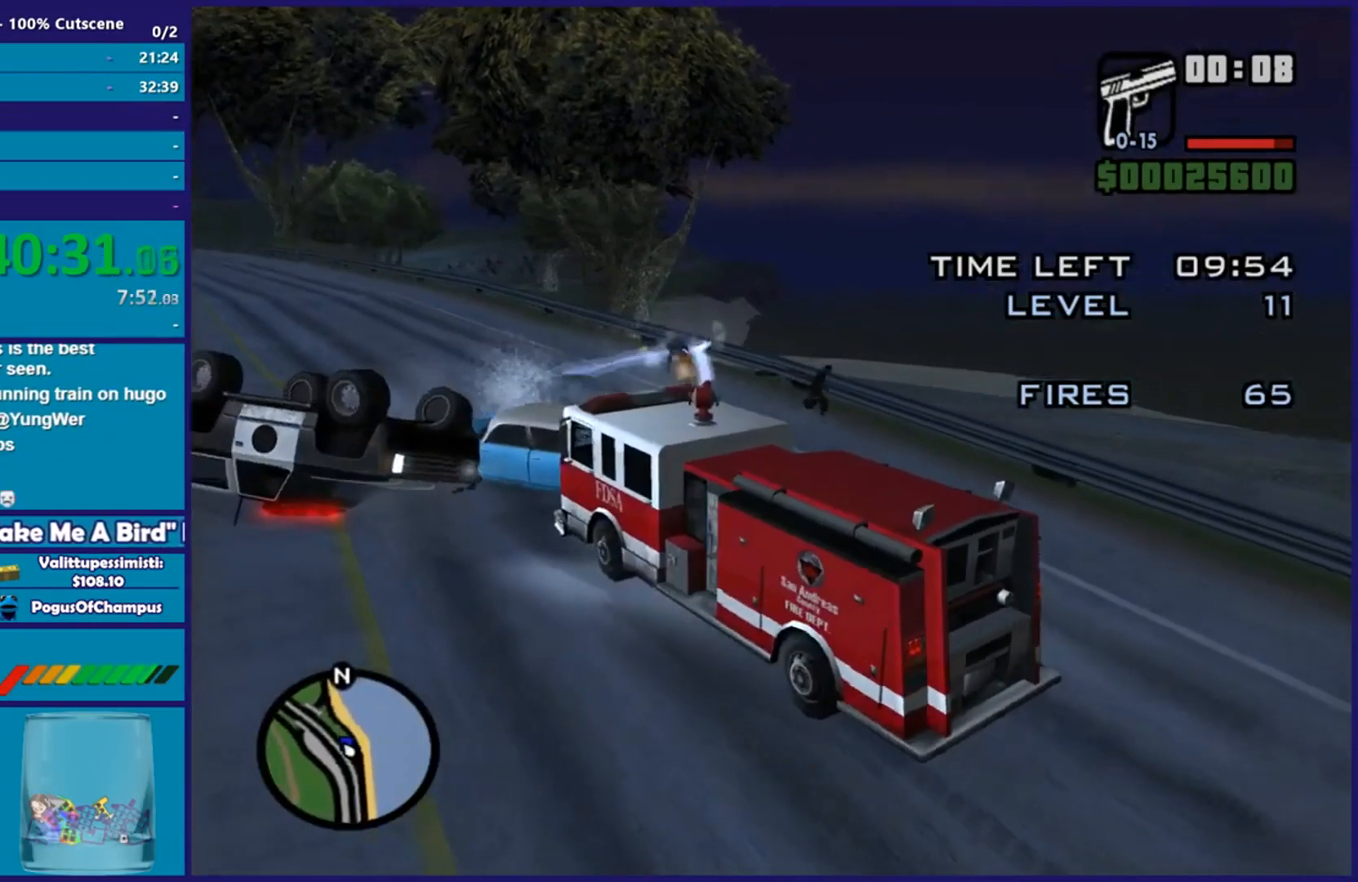
{"buttons": ["B", "L2"], "left_stick": "center", "right_stick": "down-right", "events": [[33, "right_stick", "center"], [100, "right_stick", "down-right"], [233, "right_stick", "center"], [333, "L2", "down"], [450, "right_stick", "down-right"]]}
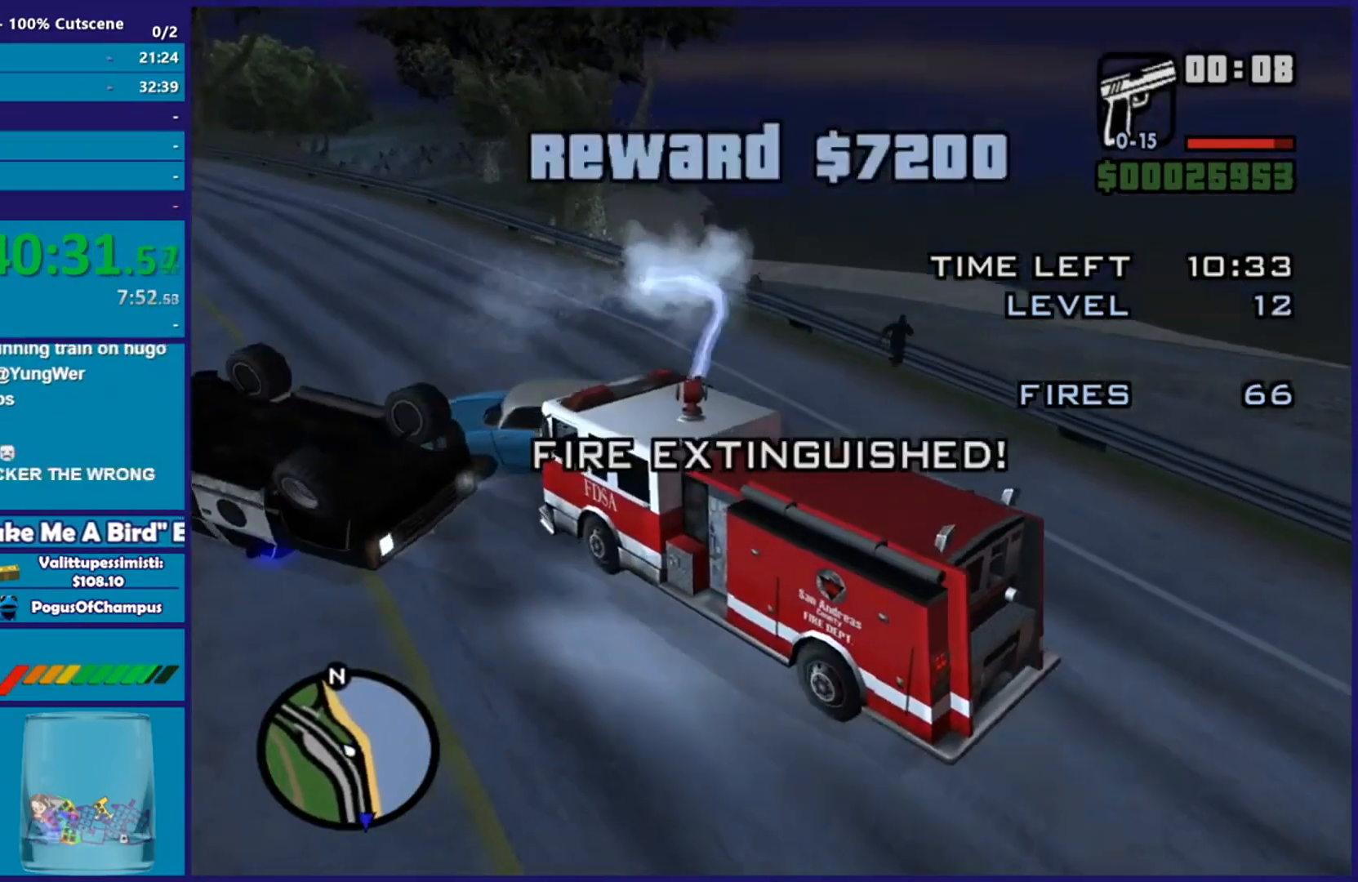
{"buttons": ["L2"], "left_stick": "right", "right_stick": "left", "events": [[33, "right_stick", "up-right"], [50, "L2", "up"], [184, "L2", "down"], [184, "right_stick", "center"], [284, "B", "up"], [467, "left_stick", "right"], [484, "right_stick", "left"]]}